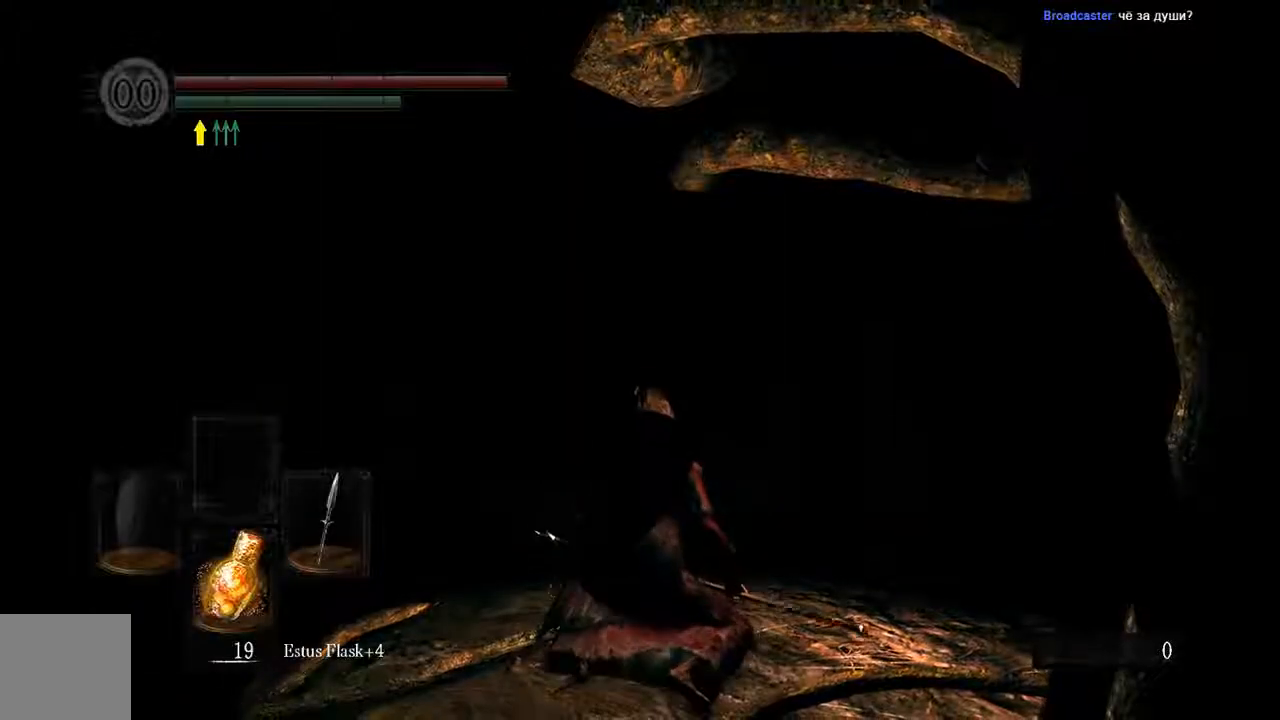
Gameplay with a controller (Xbox layout); each line is a JSON object with the inputs held at the frame after it. "events" lists button and stick changes between this image and that frame as [ms after this image, input, new state], when the widget could be followed in between. Not read: L3.
{"buttons": ["B"], "left_stick": "up", "right_stick": "center", "events": [[100, "left_stick", "up"], [317, "B", "down"]]}
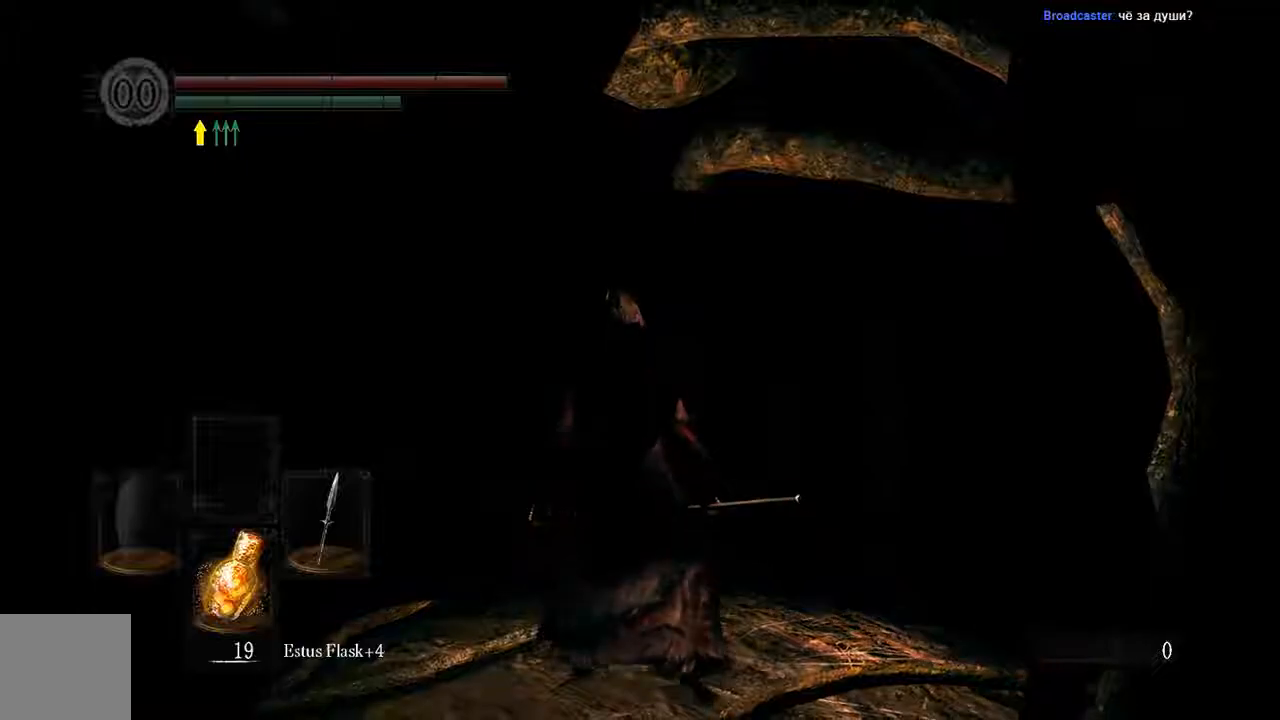
{"buttons": ["B"], "left_stick": "up-right", "right_stick": "center", "events": [[67, "left_stick", "up-right"]]}
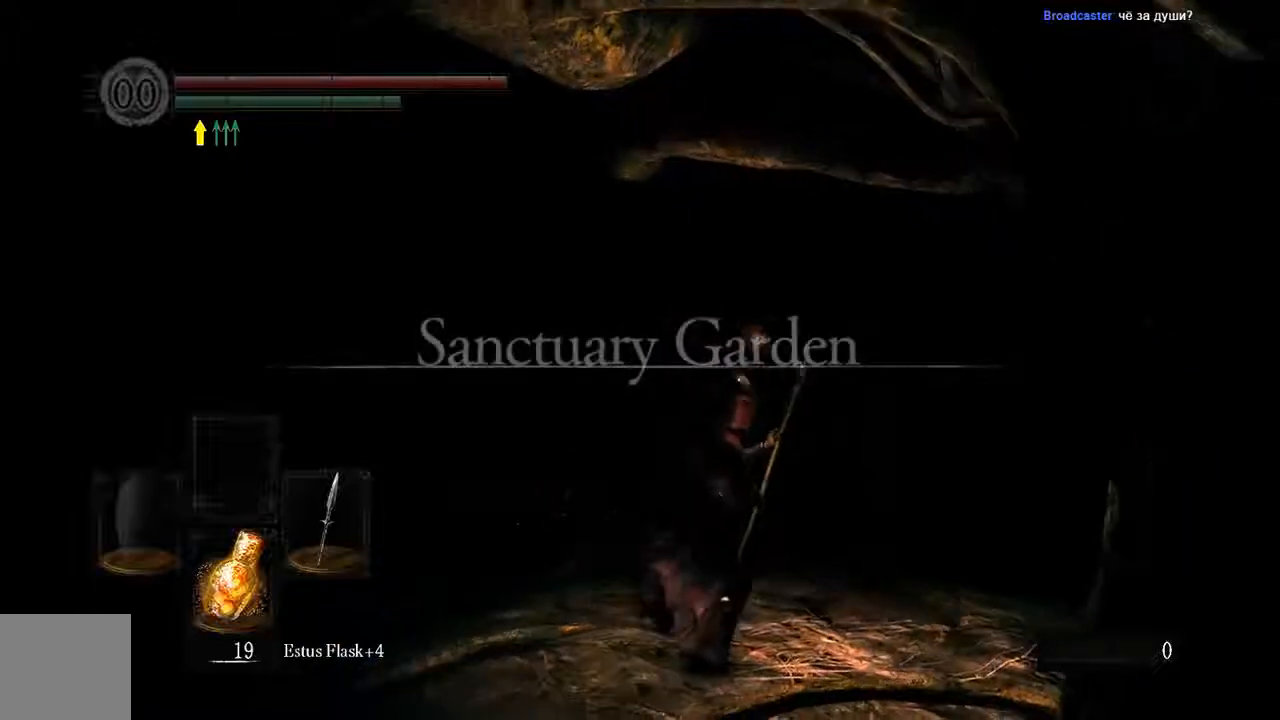
{"buttons": ["B"], "left_stick": "up", "right_stick": "center", "events": [[100, "left_stick", "up"]]}
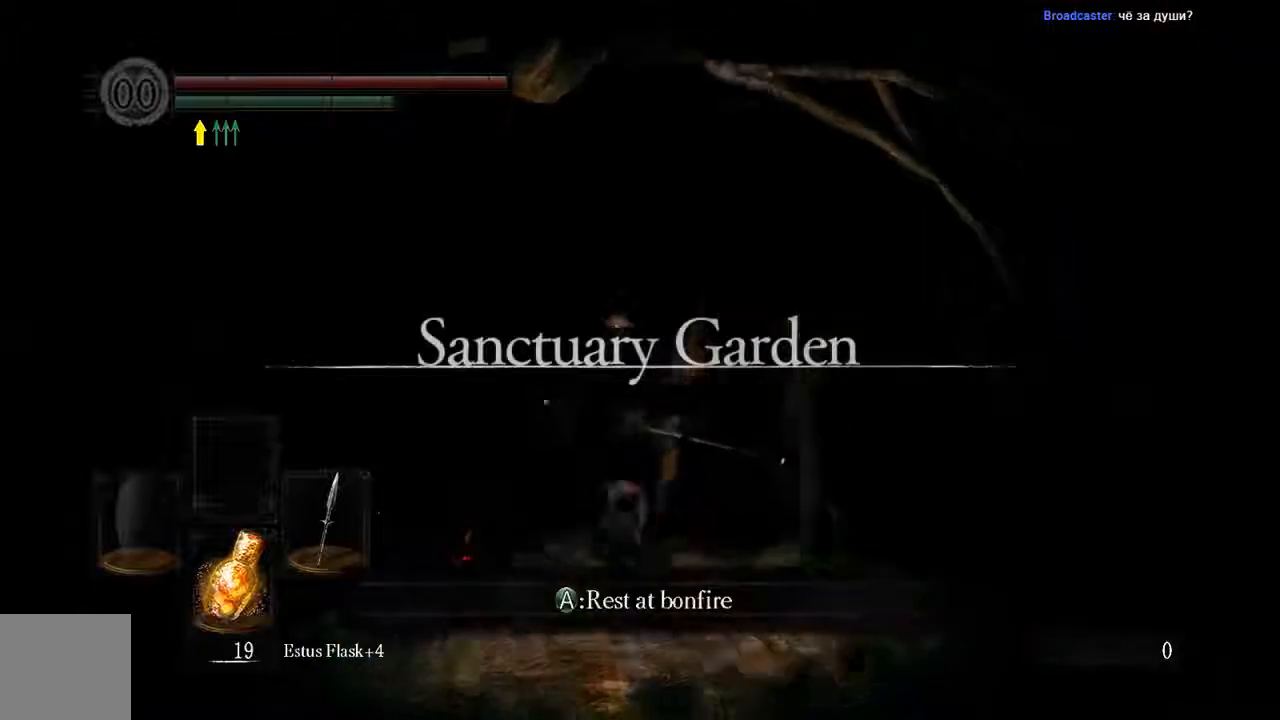
{"buttons": ["B"], "left_stick": "up", "right_stick": "center", "events": [[200, "B", "up"], [433, "B", "down"]]}
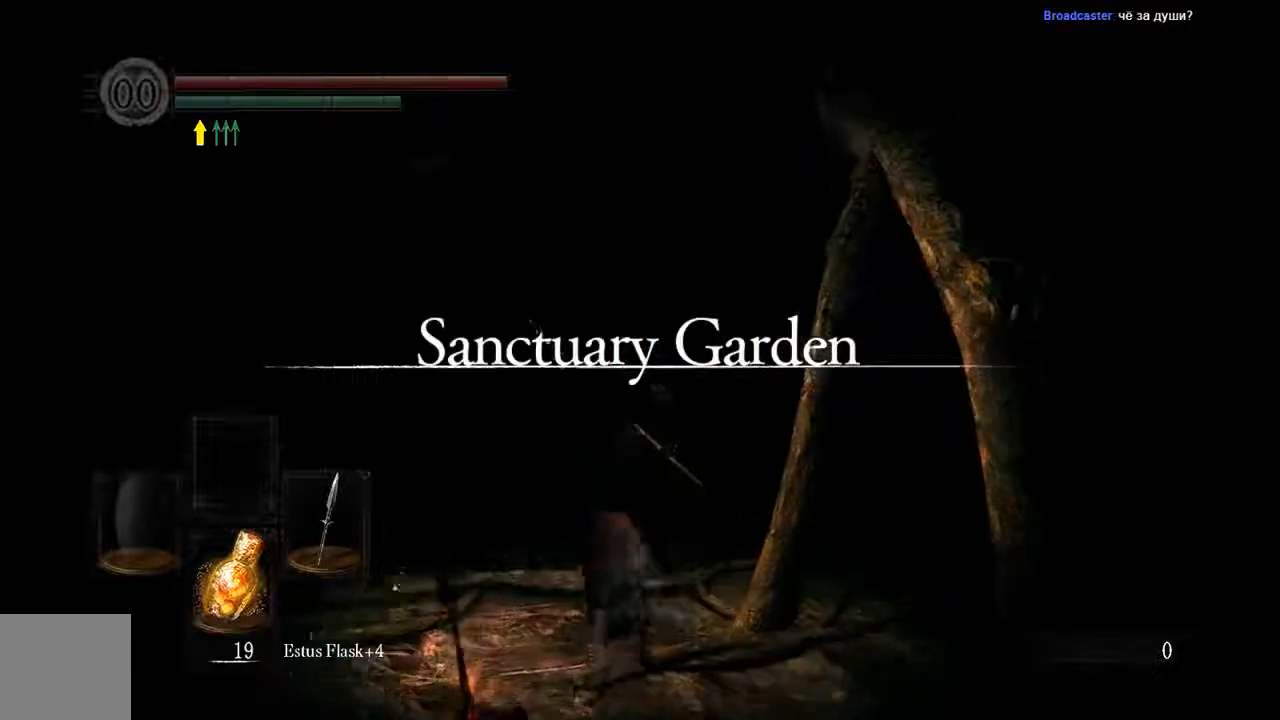
{"buttons": ["B"], "left_stick": "up", "right_stick": "center", "events": []}
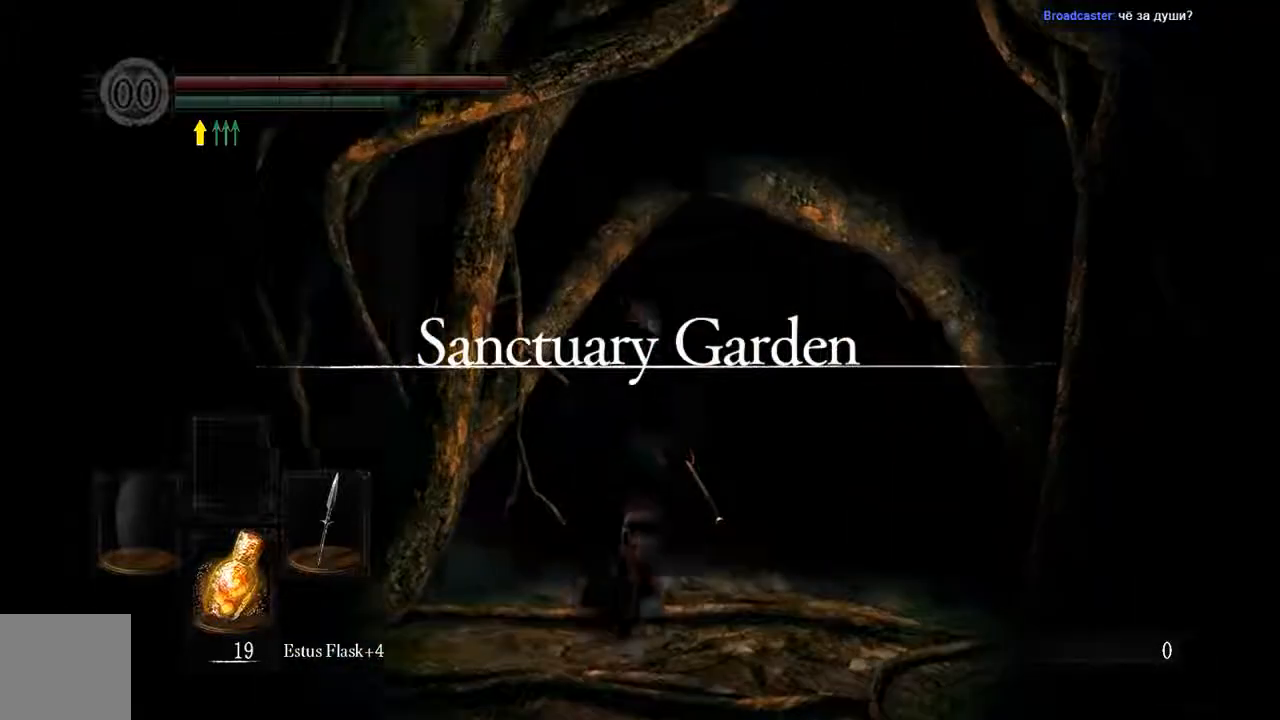
{"buttons": ["B"], "left_stick": "up", "right_stick": "center", "events": []}
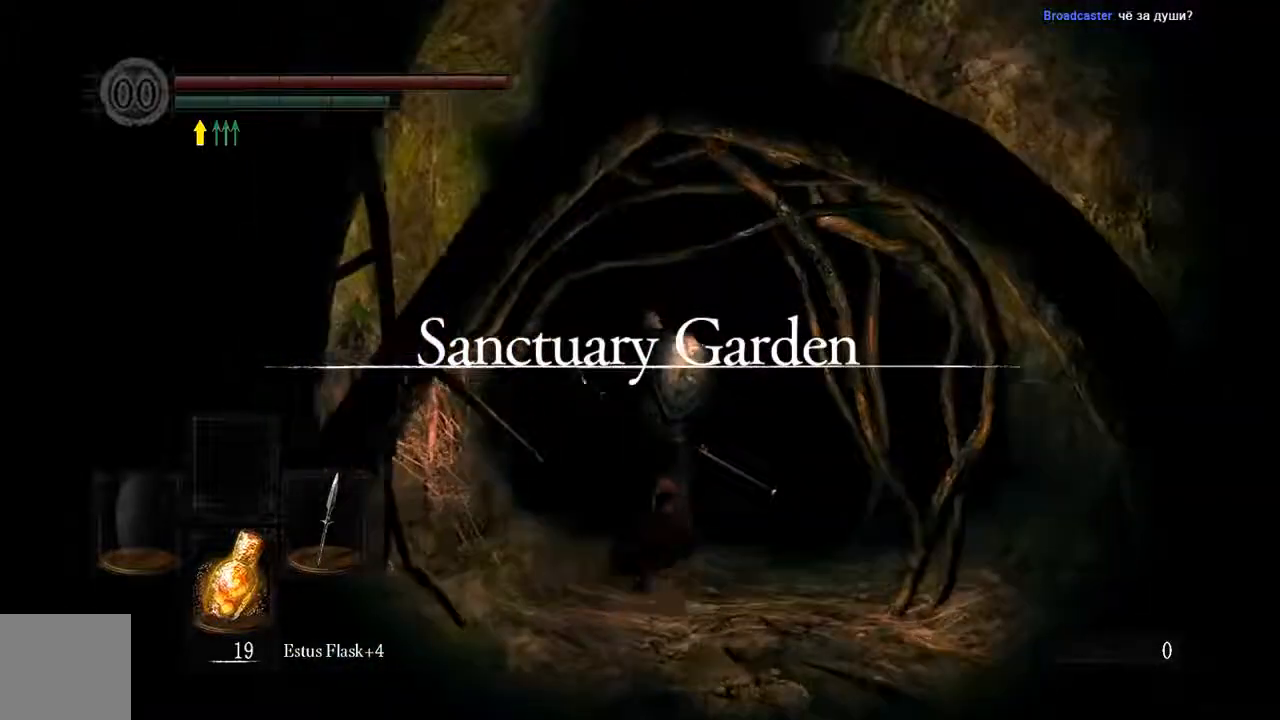
{"buttons": ["B"], "left_stick": "up", "right_stick": "center", "events": []}
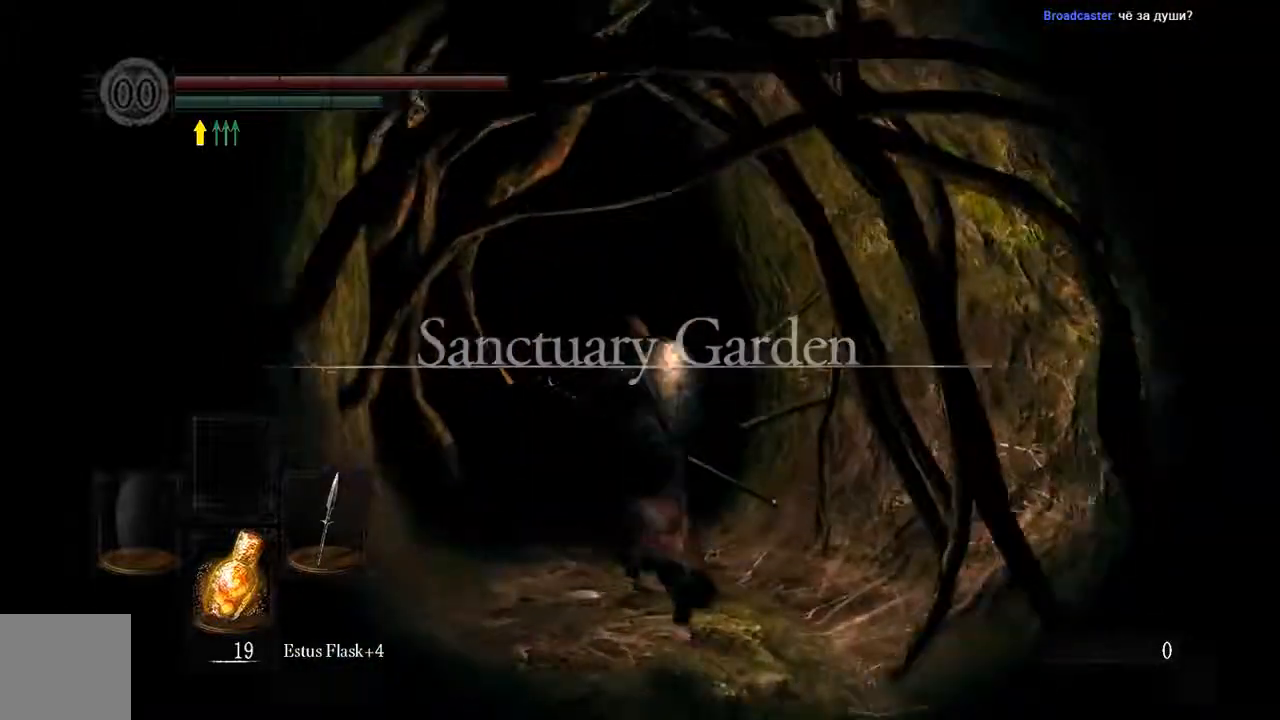
{"buttons": ["B"], "left_stick": "up", "right_stick": "center", "events": []}
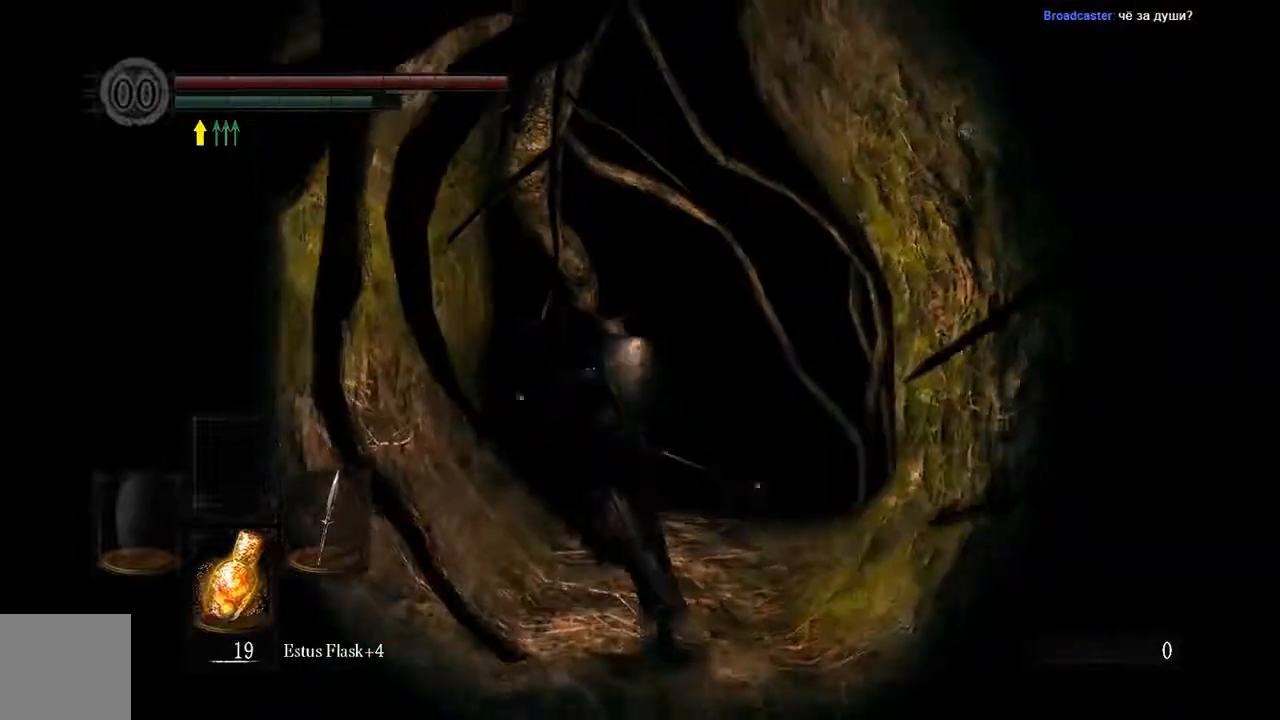
{"buttons": ["B"], "left_stick": "up", "right_stick": "center", "events": []}
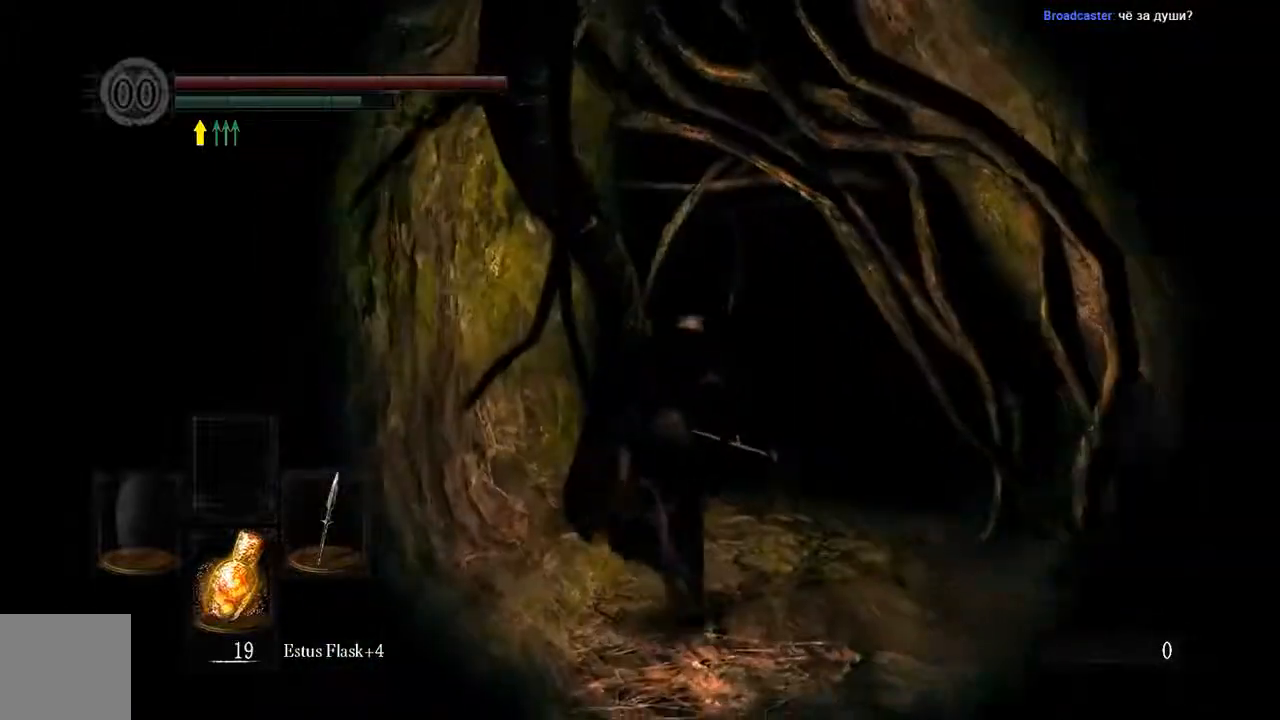
{"buttons": [], "left_stick": "up", "right_stick": "center", "events": [[267, "B", "up"]]}
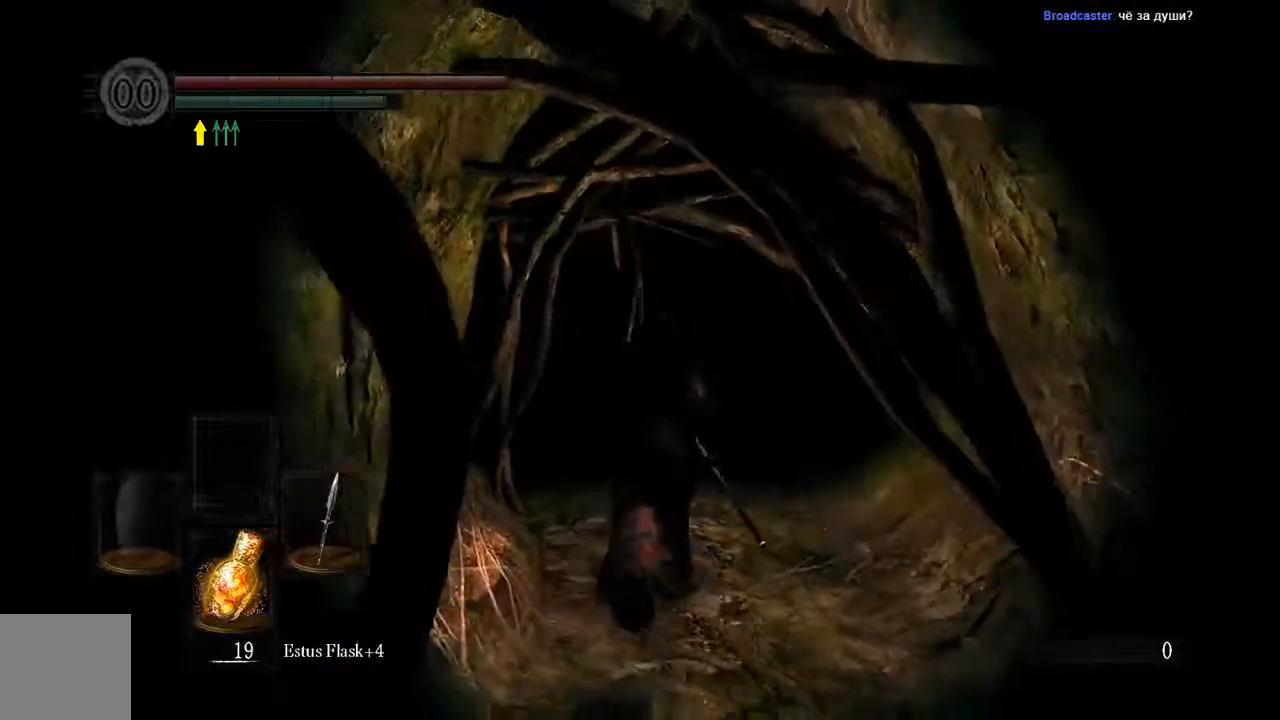
{"buttons": ["B"], "left_stick": "up", "right_stick": "center", "events": [[67, "B", "down"]]}
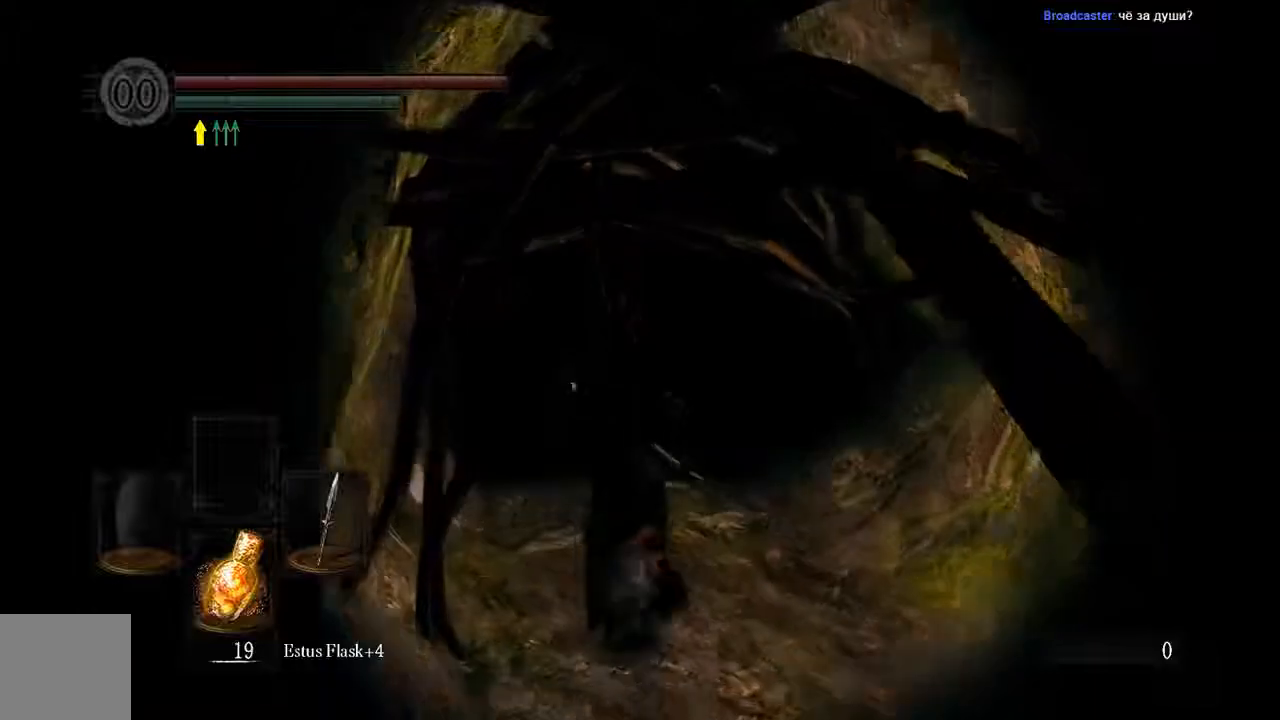
{"buttons": ["B"], "left_stick": "up", "right_stick": "center", "events": []}
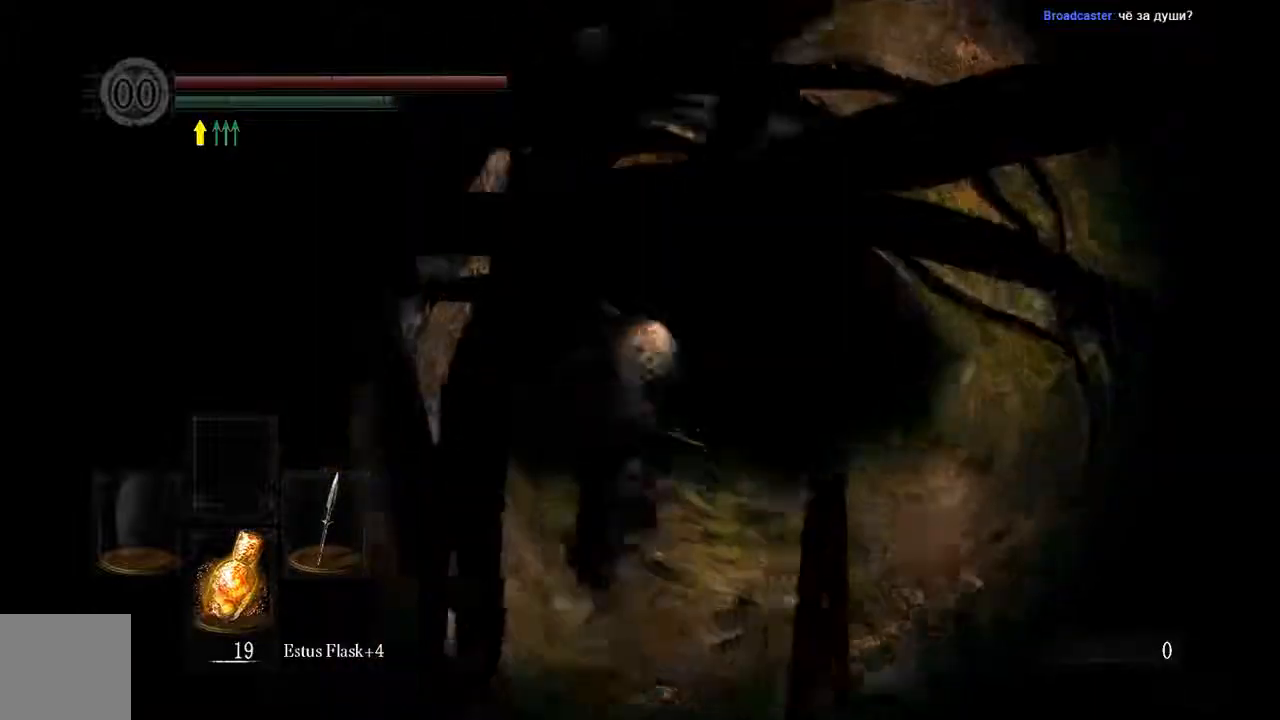
{"buttons": ["B"], "left_stick": "up", "right_stick": "center", "events": []}
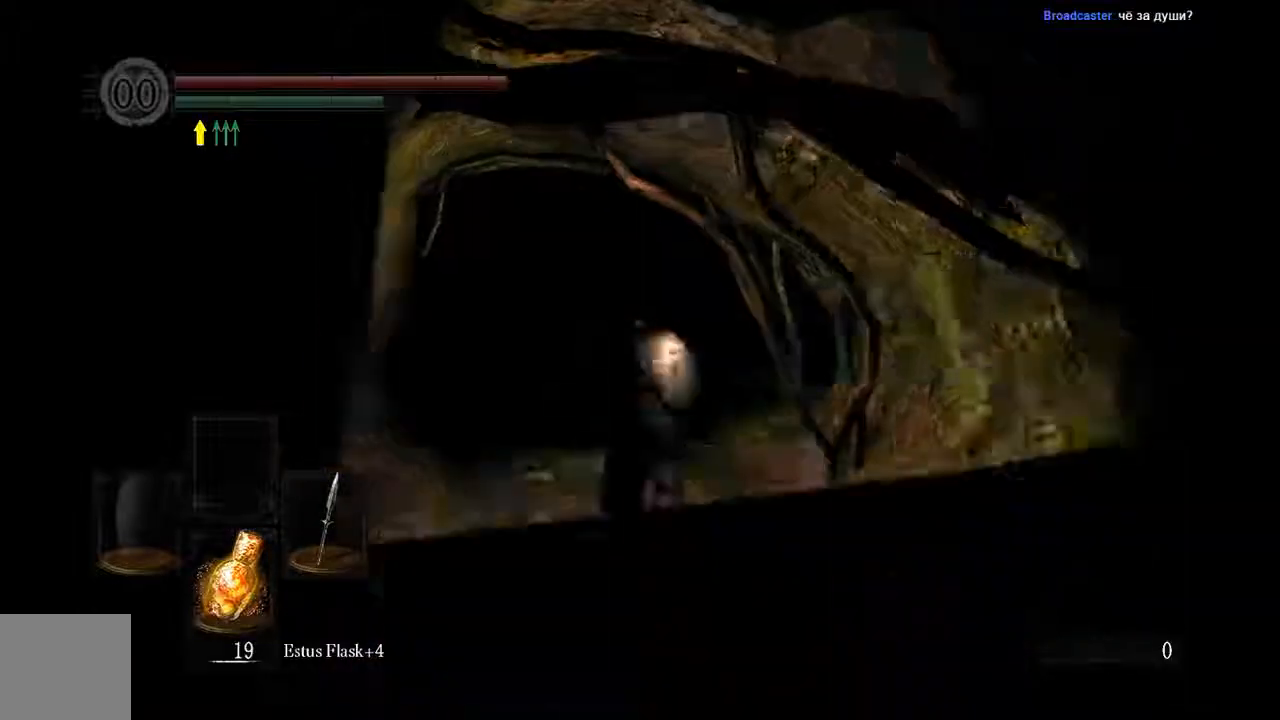
{"buttons": ["B"], "left_stick": "up", "right_stick": "center", "events": []}